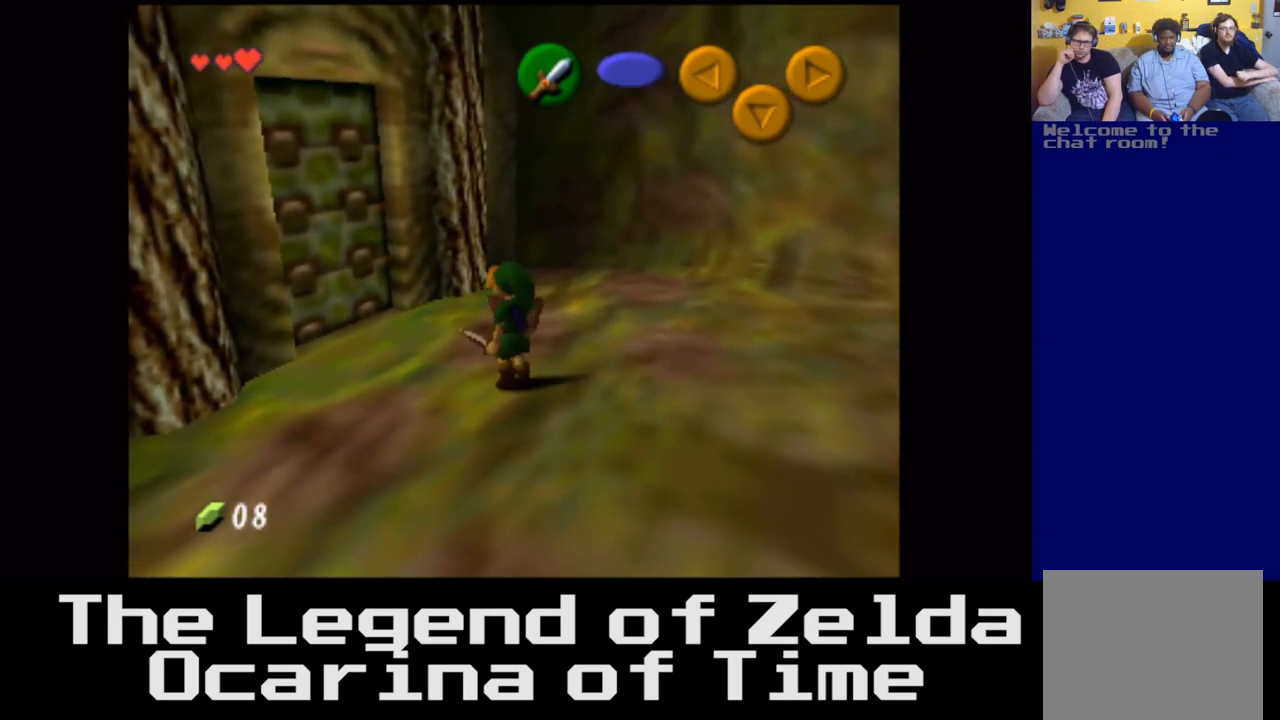
Gameplay with a controller (Xbox layout); each line is a JSON object with the inputs held at the frame after it. "events" lists button and stick changes between this image and that frame as [ms after this image, input, new state], when the widget could be followed in between.
{"buttons": [], "left_stick": "center", "right_stick": "center", "events": [[17, "left_stick", "center"]]}
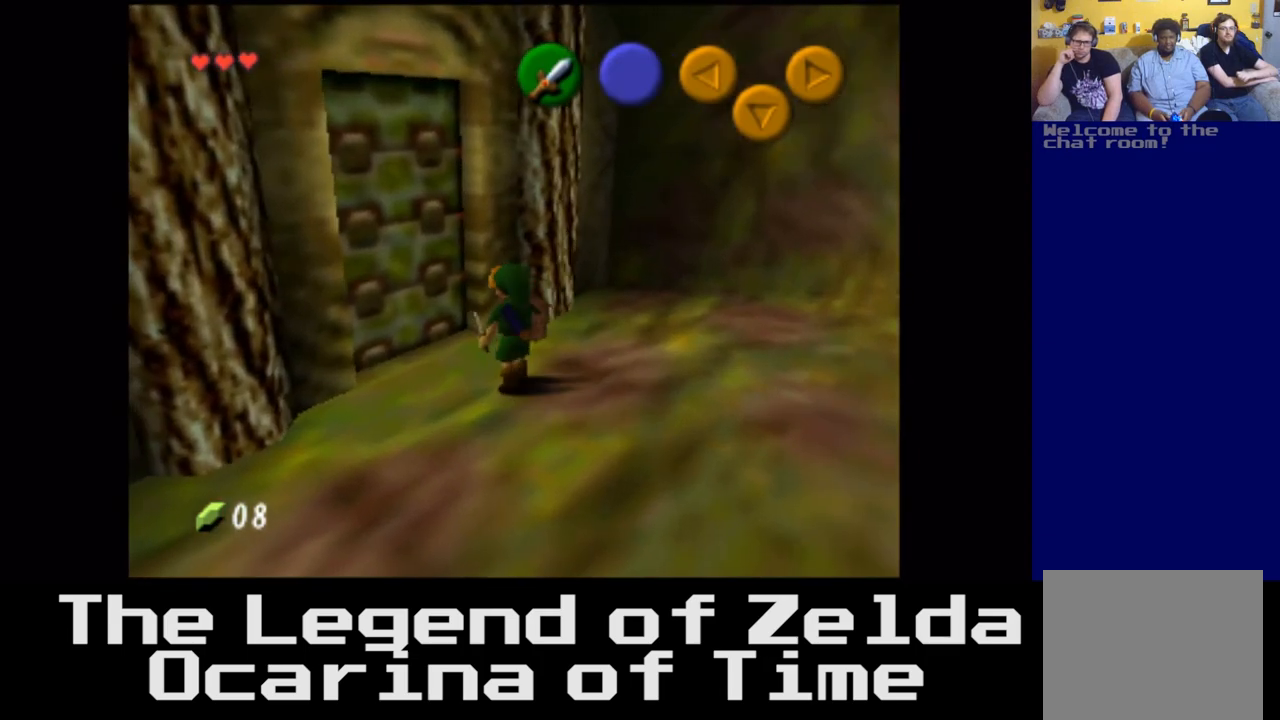
{"buttons": [], "left_stick": "up-left", "right_stick": "center", "events": [[17, "left_stick", "up-left"]]}
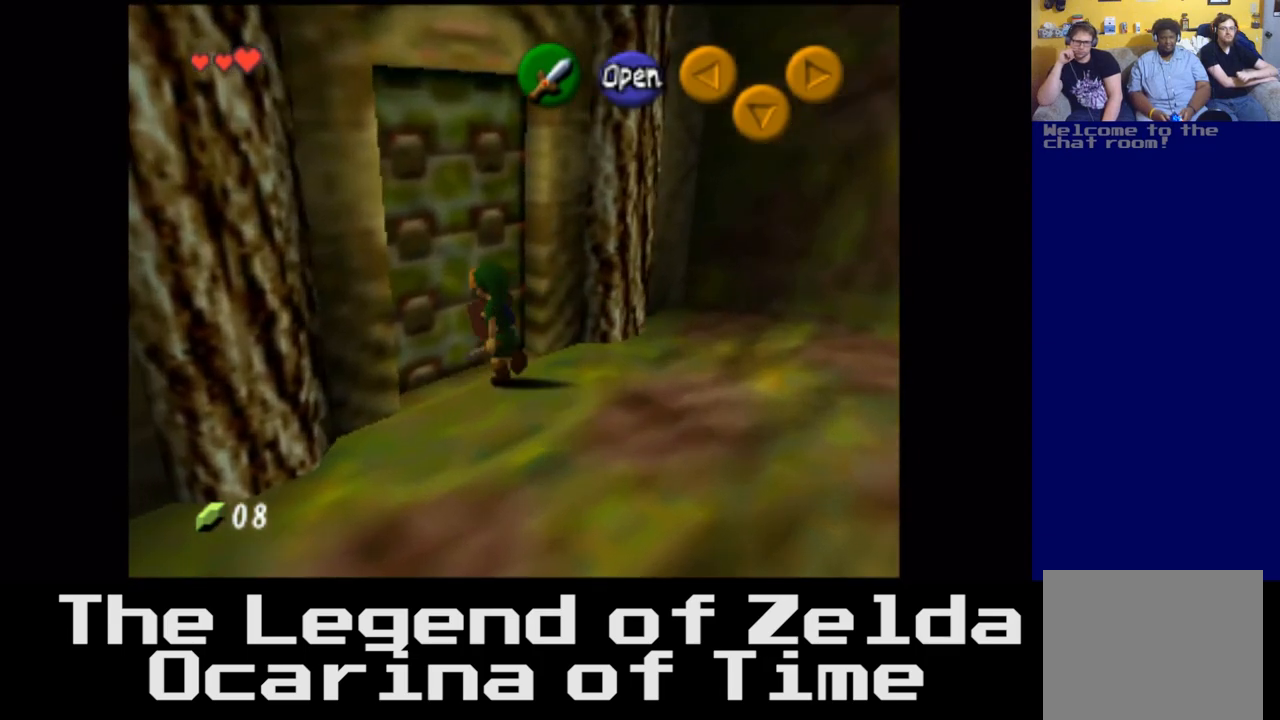
{"buttons": [], "left_stick": "center", "right_stick": "center", "events": [[50, "left_stick", "center"]]}
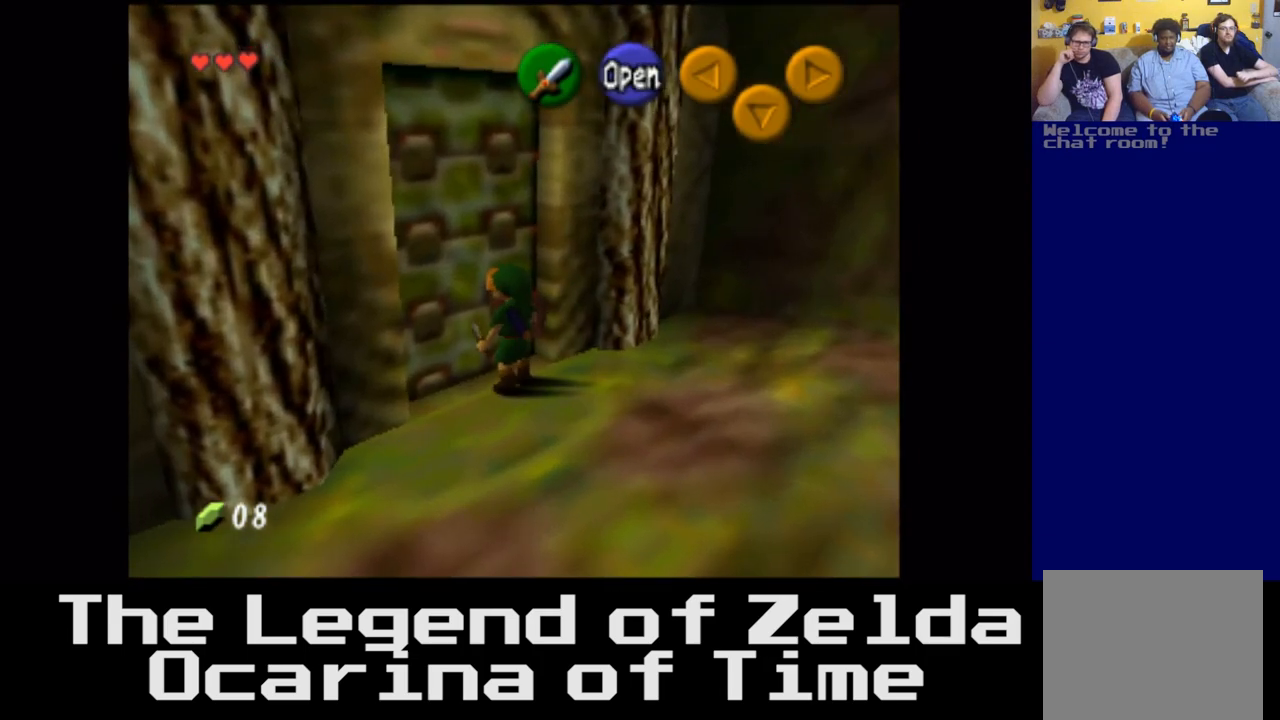
{"buttons": [], "left_stick": "center", "right_stick": "center", "events": [[33, "A", "down"], [167, "A", "up"]]}
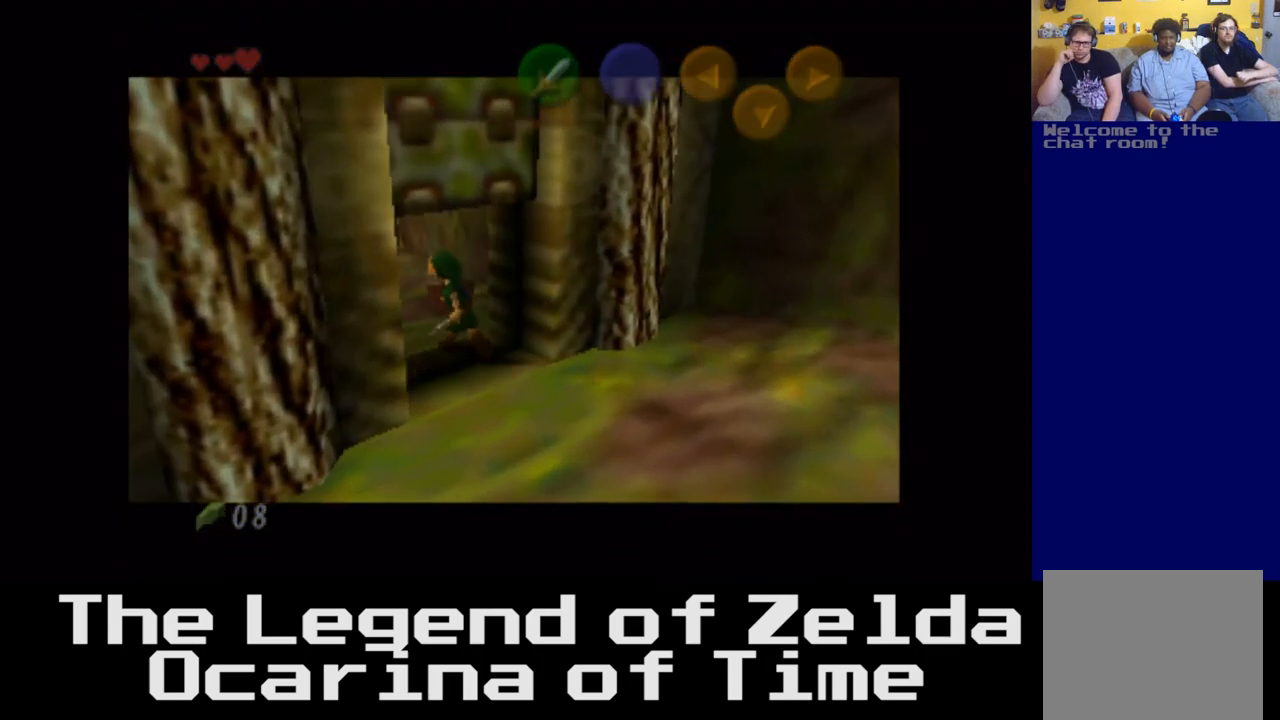
{"buttons": [], "left_stick": "center", "right_stick": "center", "events": []}
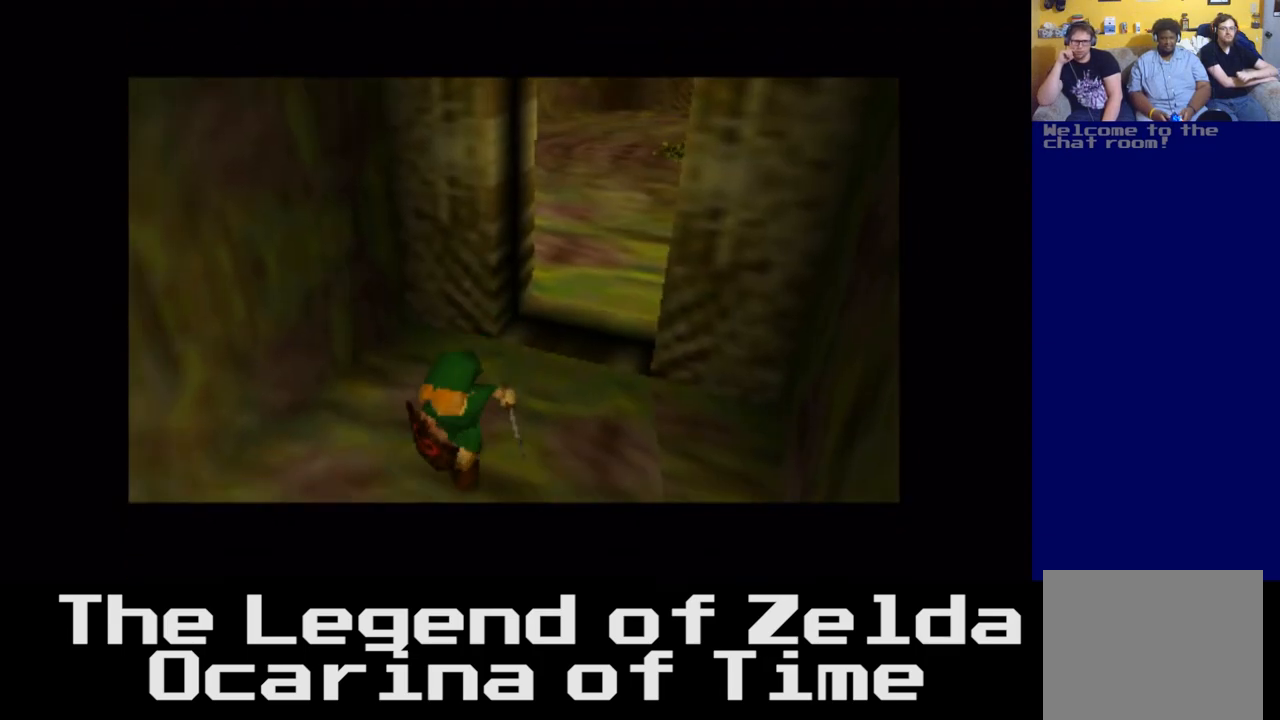
{"buttons": [], "left_stick": "center", "right_stick": "center", "events": []}
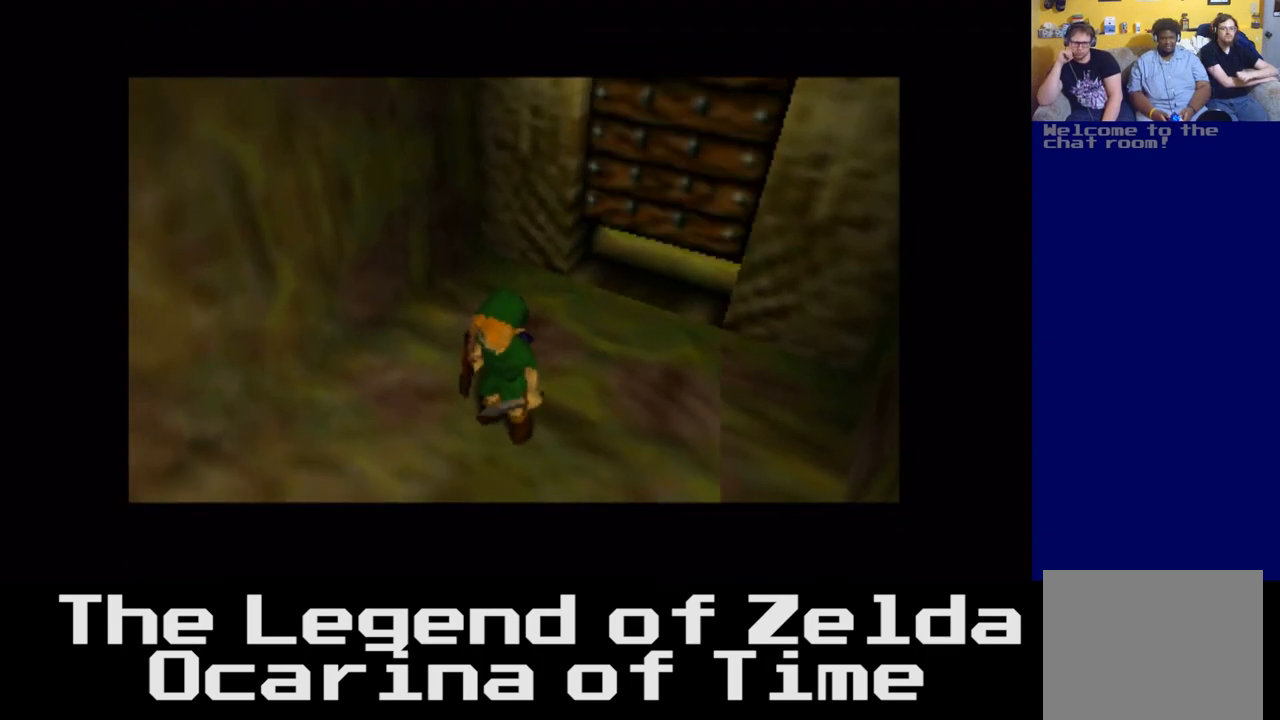
{"buttons": [], "left_stick": "up", "right_stick": "center", "events": [[500, "left_stick", "up"]]}
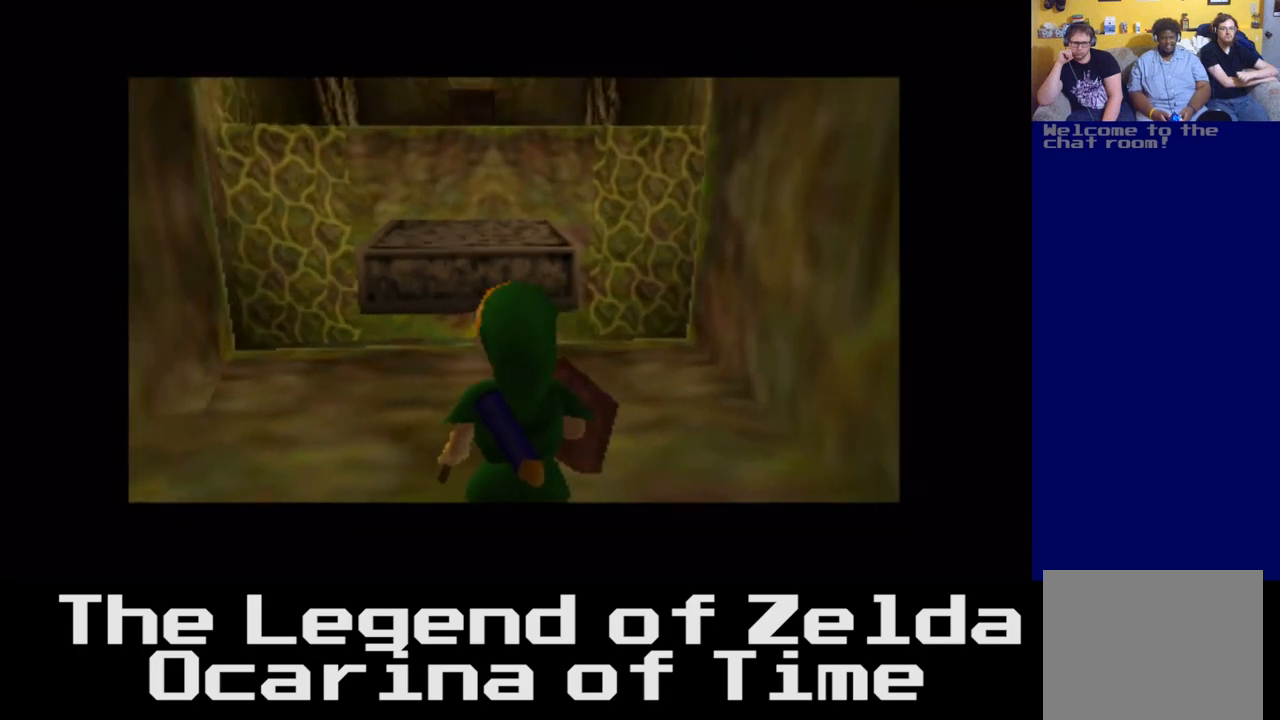
{"buttons": [], "left_stick": "center", "right_stick": "center", "events": [[200, "left_stick", "center"]]}
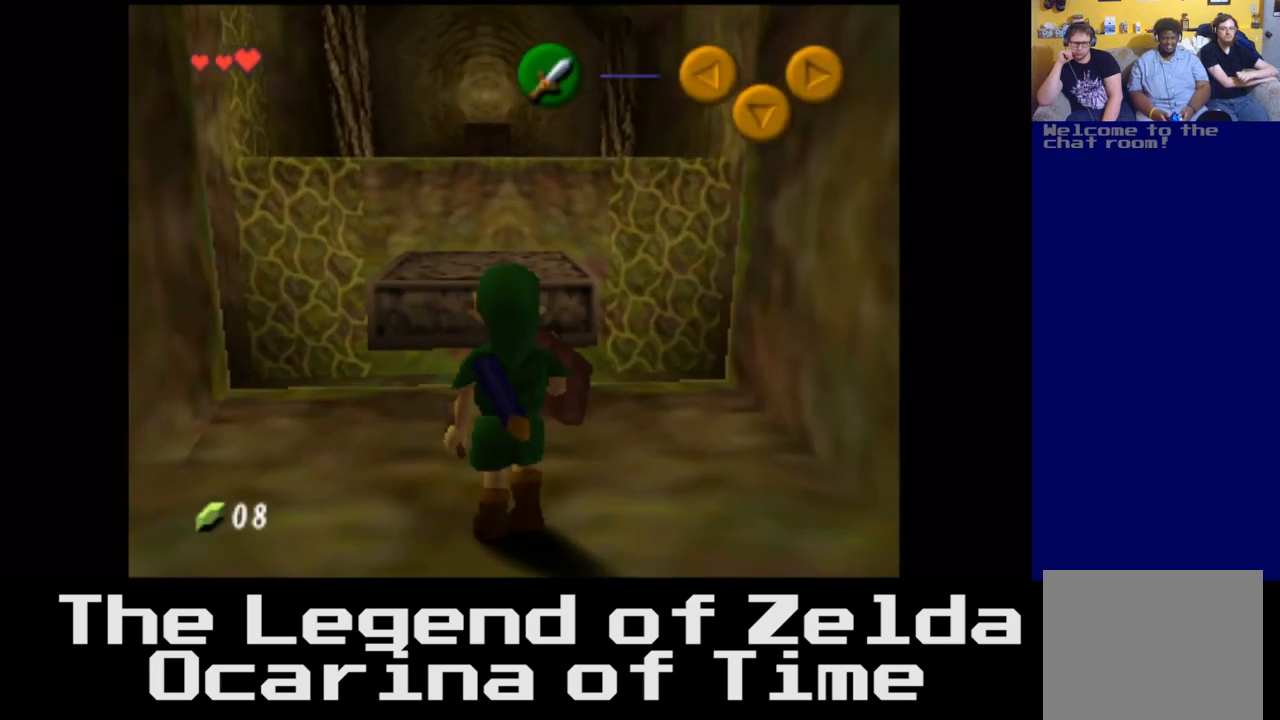
{"buttons": [], "left_stick": "up", "right_stick": "center", "events": [[117, "left_stick", "up"]]}
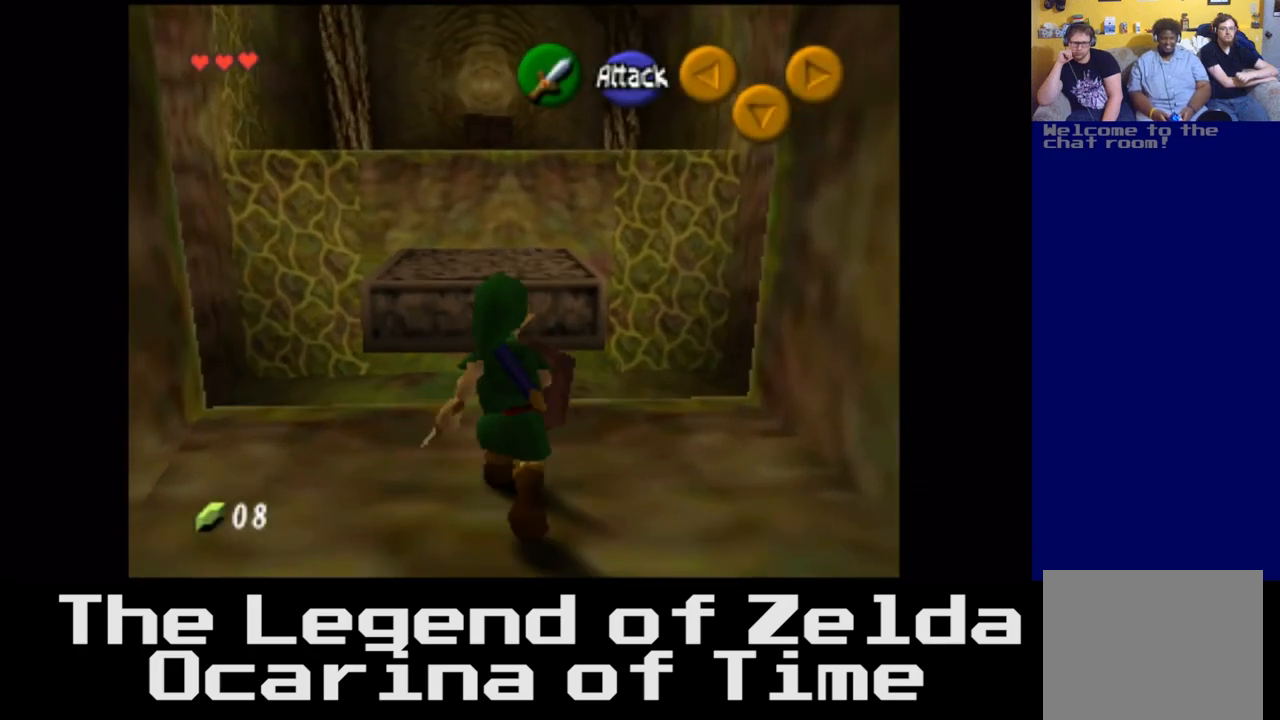
{"buttons": [], "left_stick": "up", "right_stick": "center", "events": []}
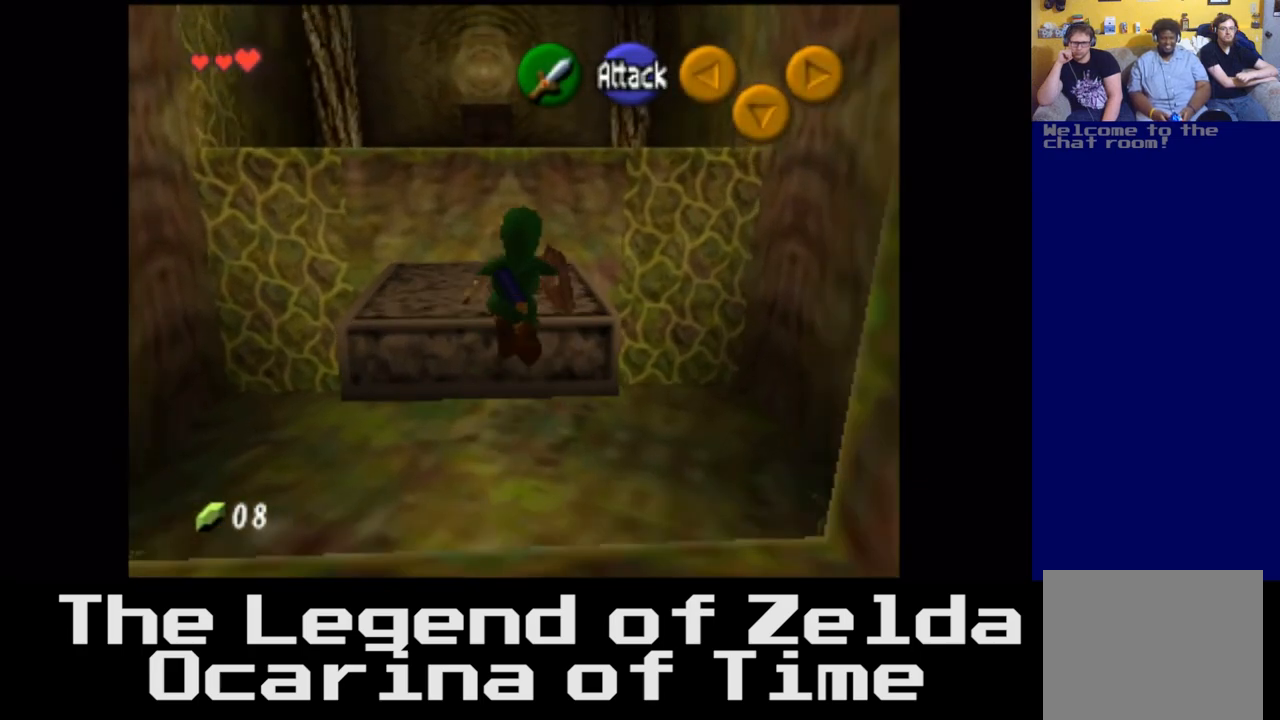
{"buttons": [], "left_stick": "up", "right_stick": "center", "events": []}
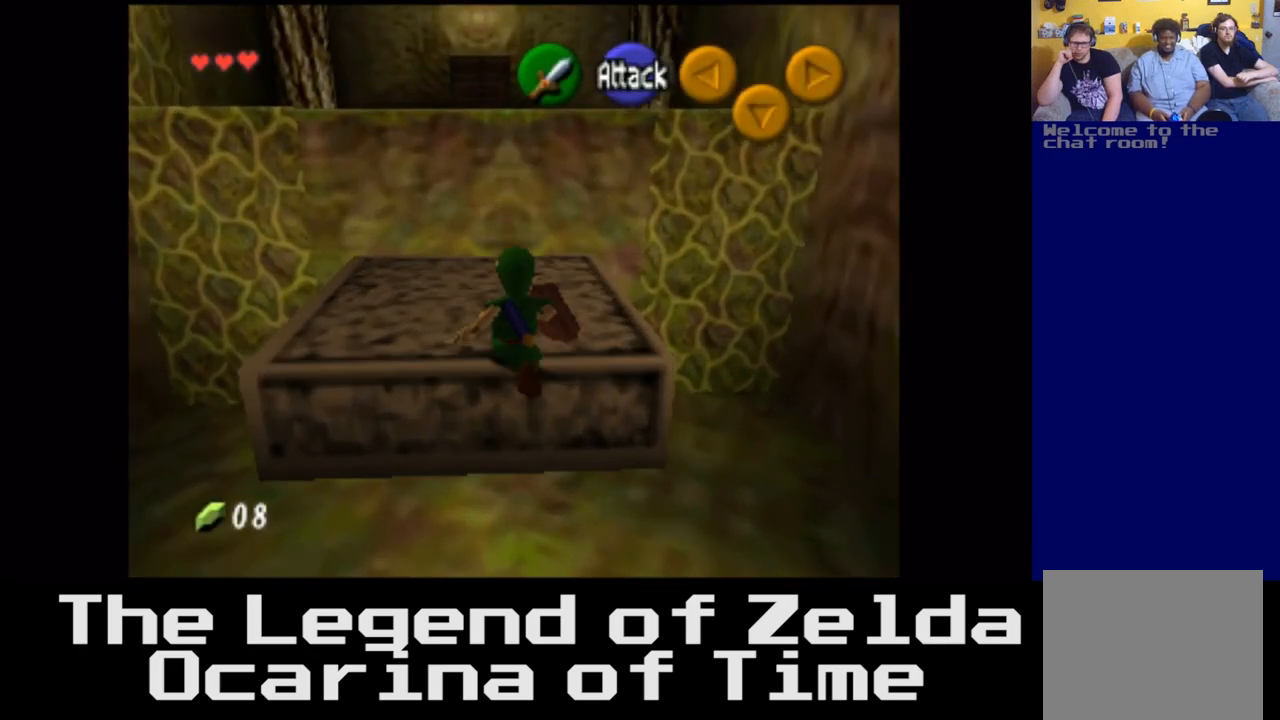
{"buttons": [], "left_stick": "up-left", "right_stick": "center", "events": [[217, "left_stick", "up-left"]]}
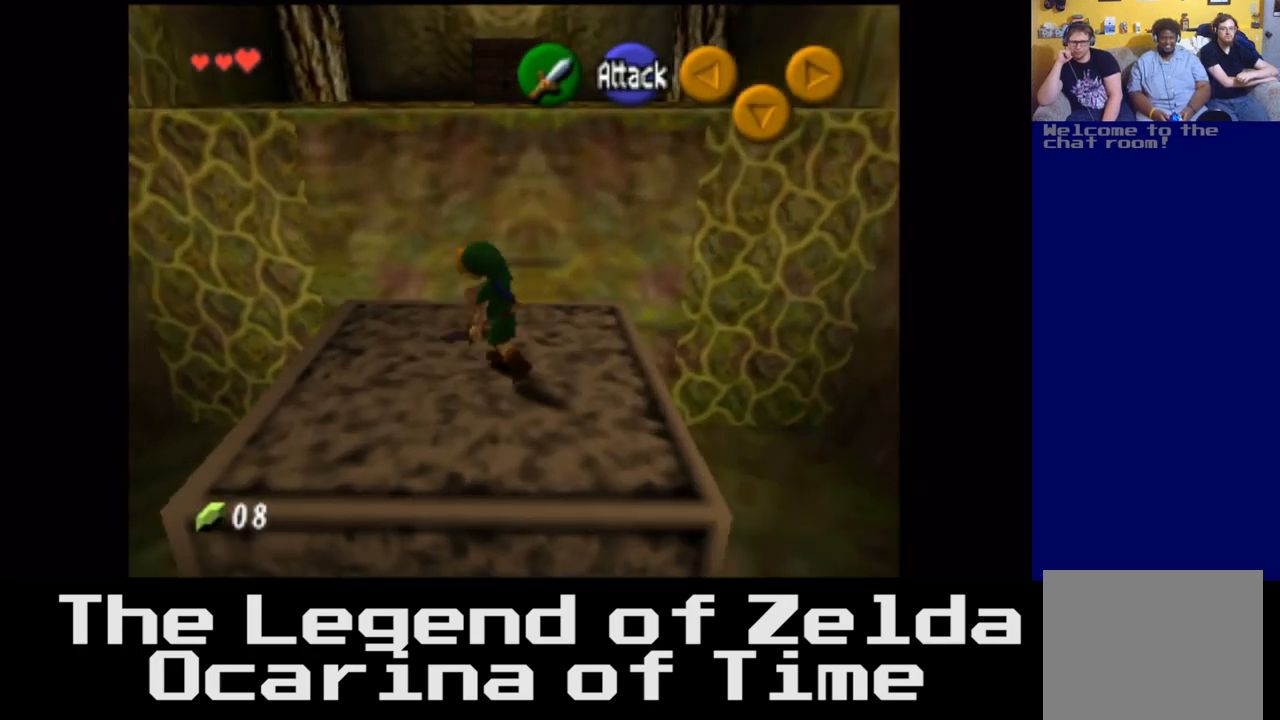
{"buttons": [], "left_stick": "up", "right_stick": "center", "events": [[433, "left_stick", "up"]]}
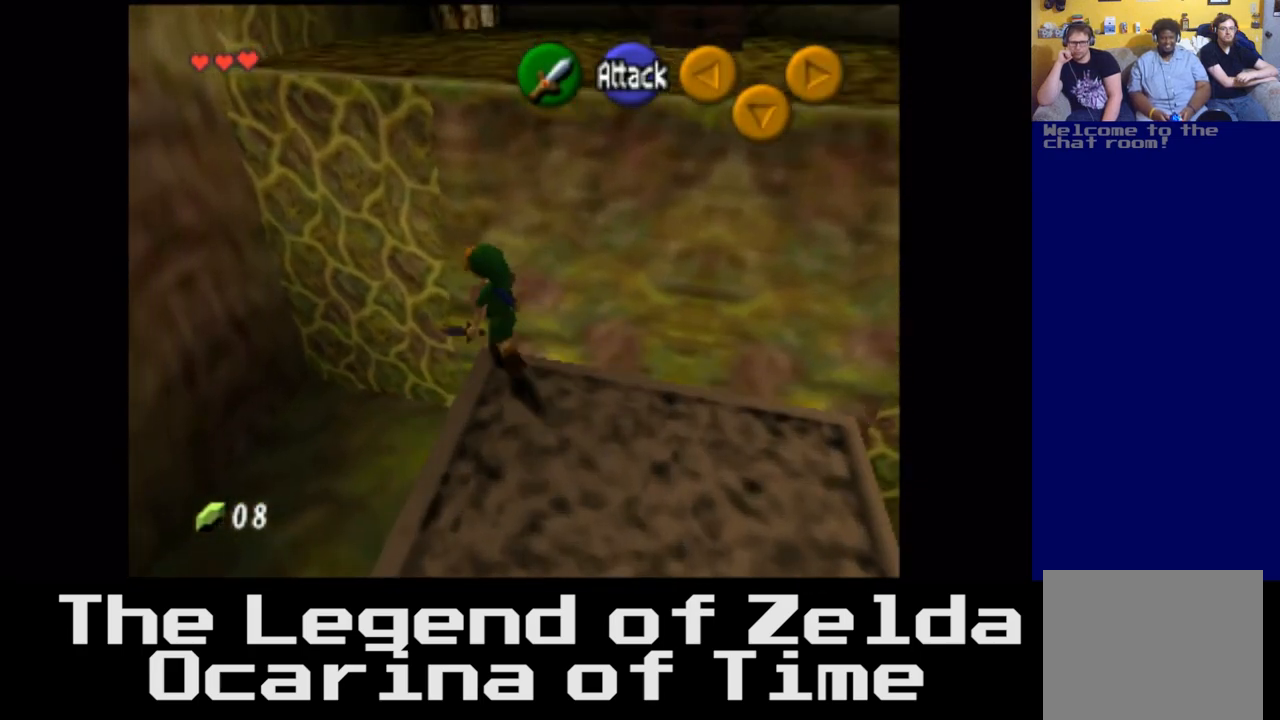
{"buttons": [], "left_stick": "up", "right_stick": "center", "events": [[183, "left_stick", "up-left"], [367, "left_stick", "up"]]}
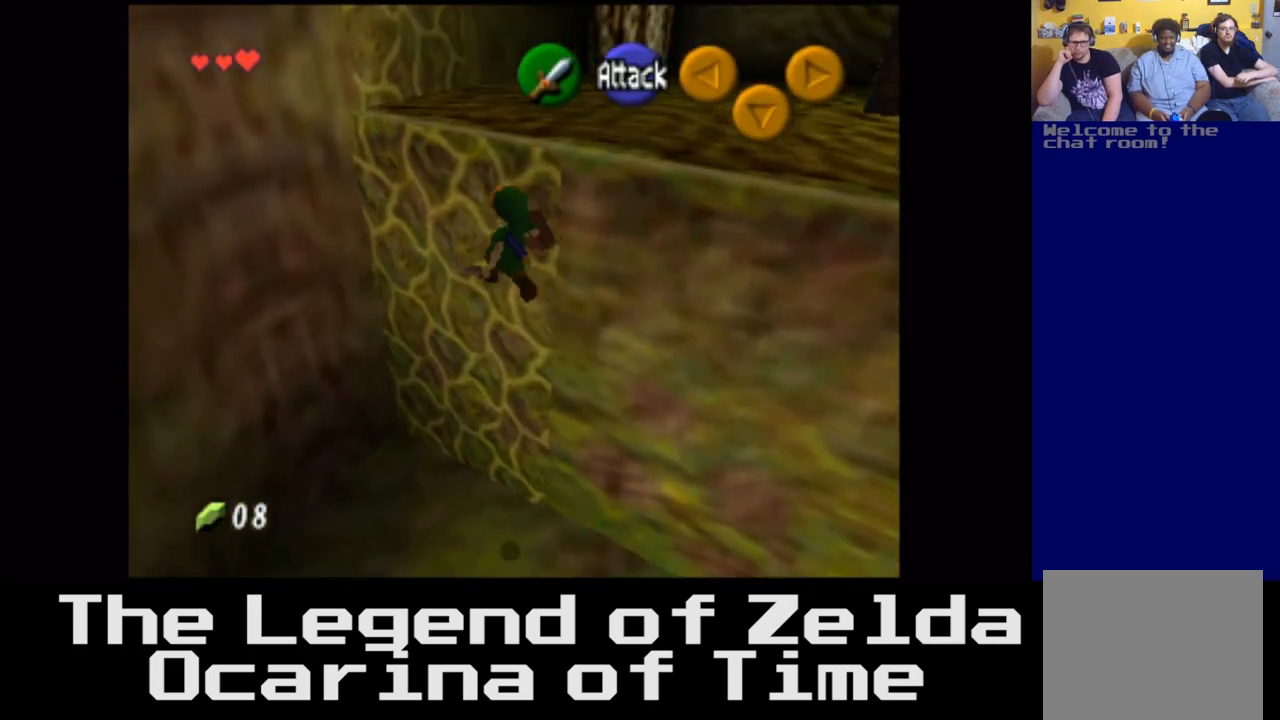
{"buttons": [], "left_stick": "up-right", "right_stick": "center", "events": [[283, "left_stick", "up-right"]]}
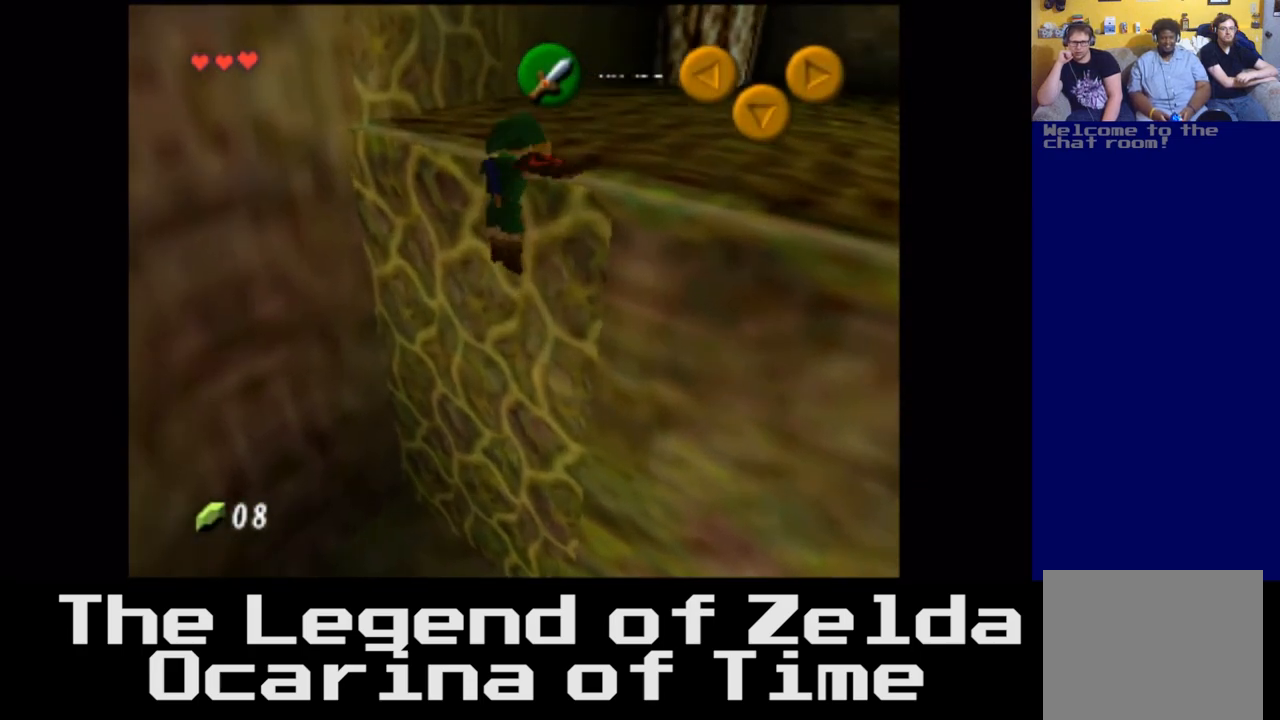
{"buttons": [], "left_stick": "up-right", "right_stick": "center", "events": [[217, "left_stick", "up"], [500, "left_stick", "up-right"]]}
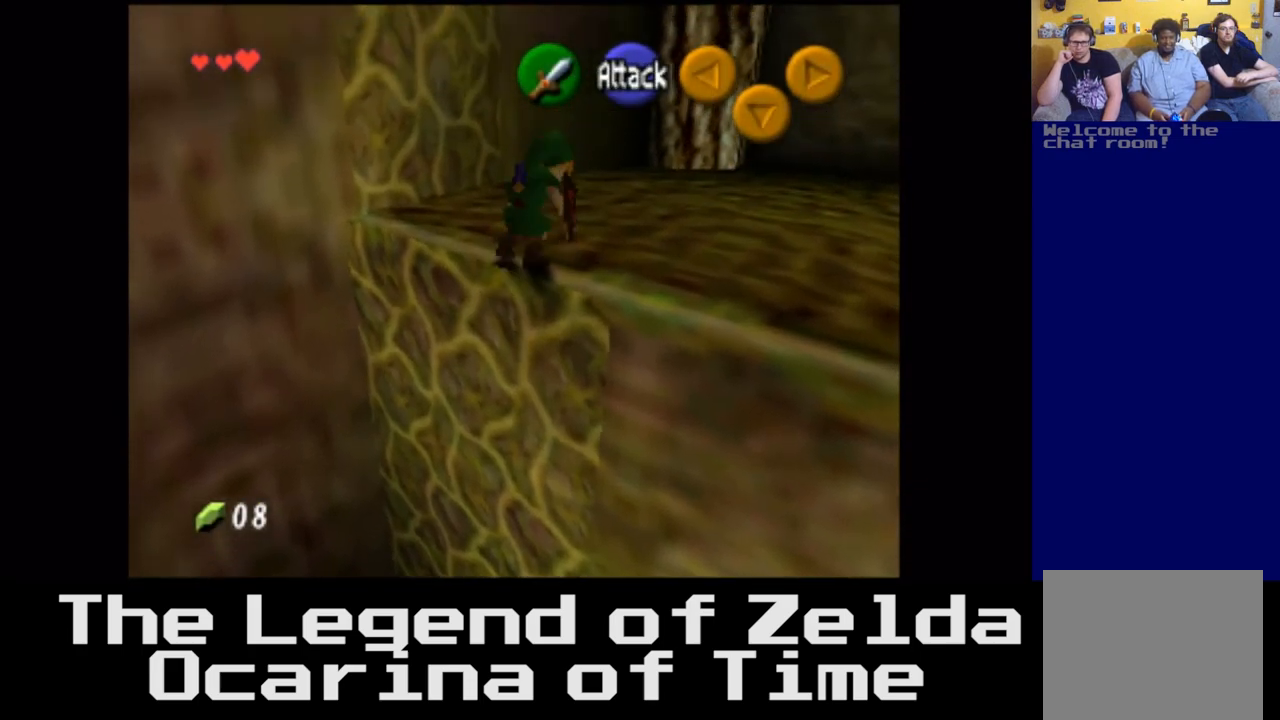
{"buttons": [], "left_stick": "right", "right_stick": "center", "events": [[100, "left_stick", "right"]]}
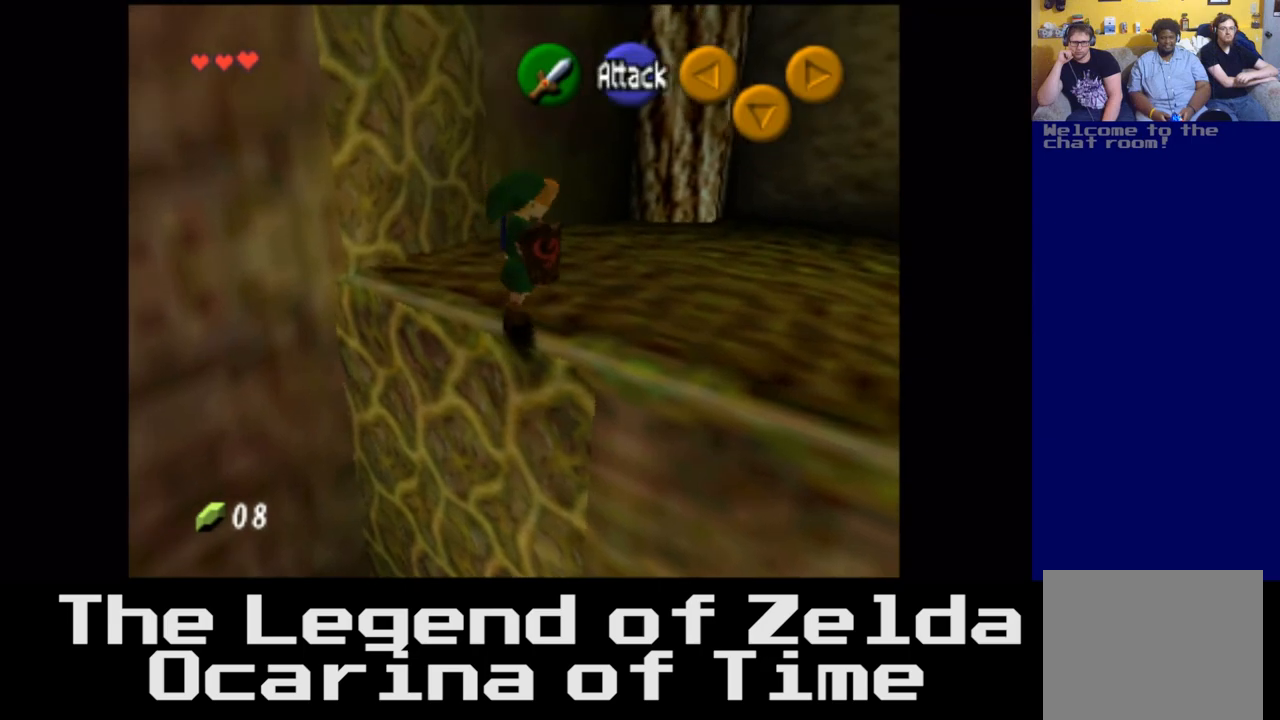
{"buttons": [], "left_stick": "up-right", "right_stick": "center", "events": [[217, "left_stick", "up-right"]]}
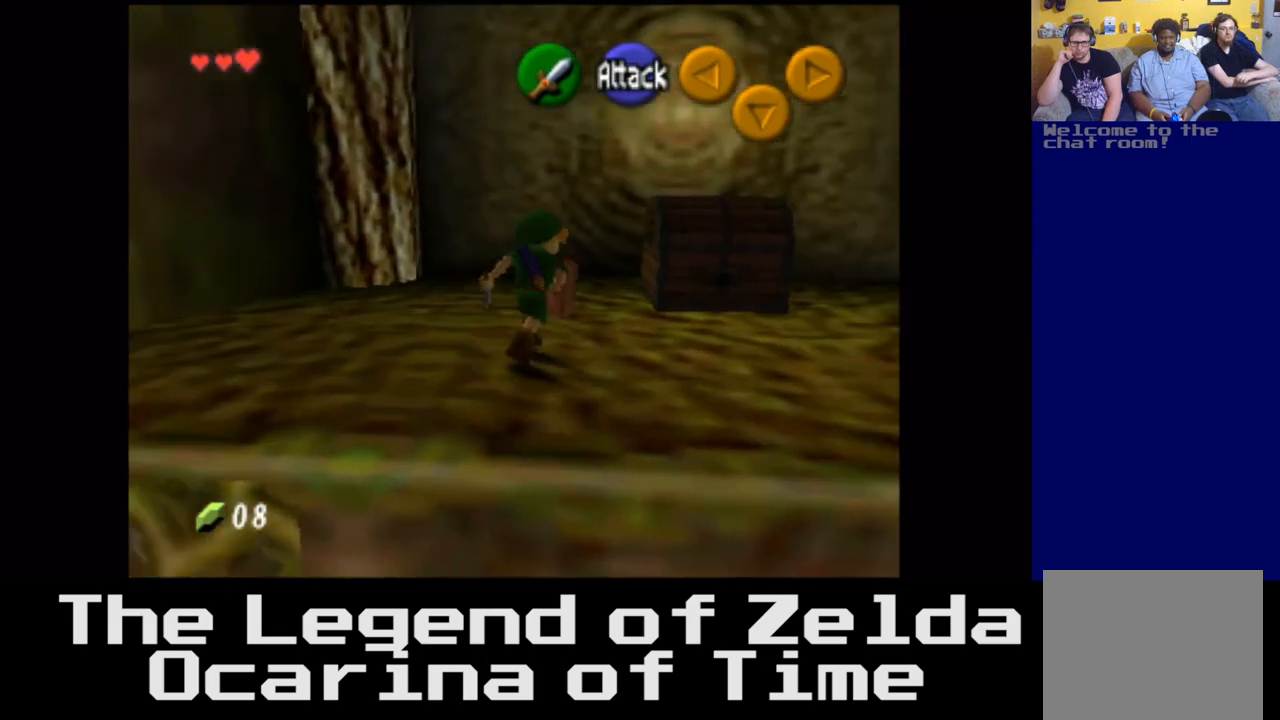
{"buttons": [], "left_stick": "center", "right_stick": "center", "events": [[483, "left_stick", "center"]]}
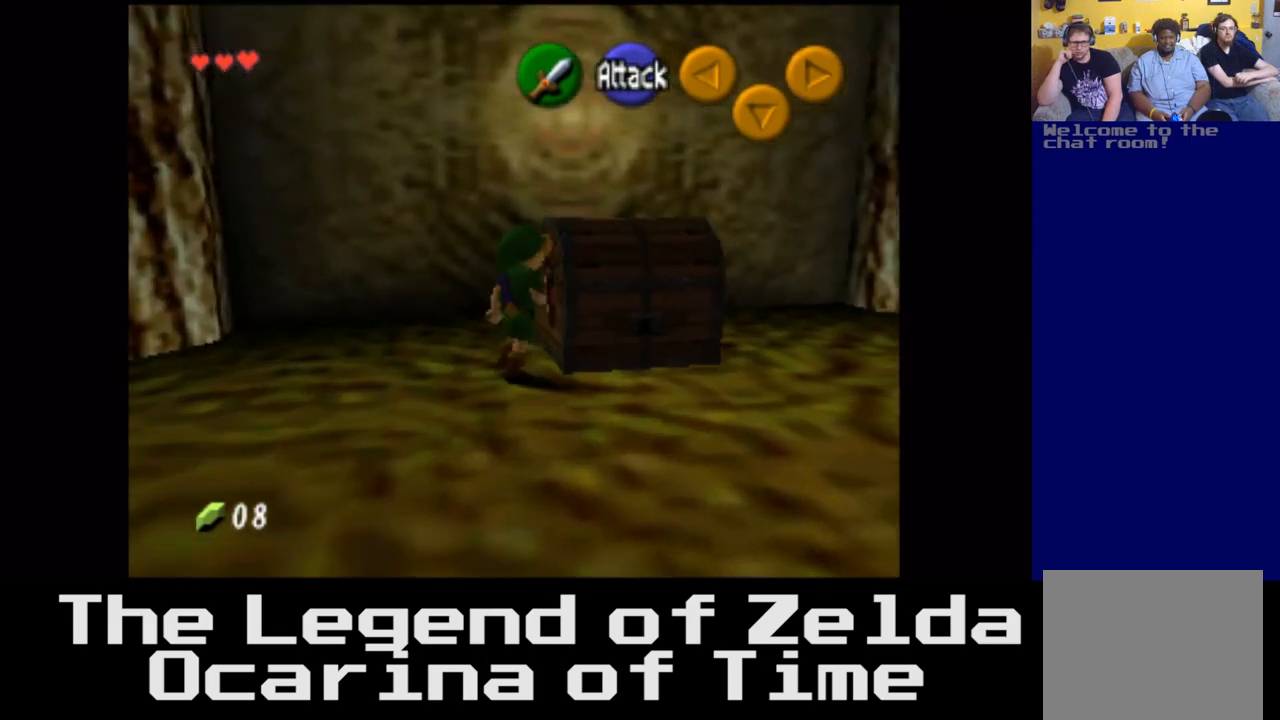
{"buttons": [], "left_stick": "down", "right_stick": "center", "events": [[300, "left_stick", "down"]]}
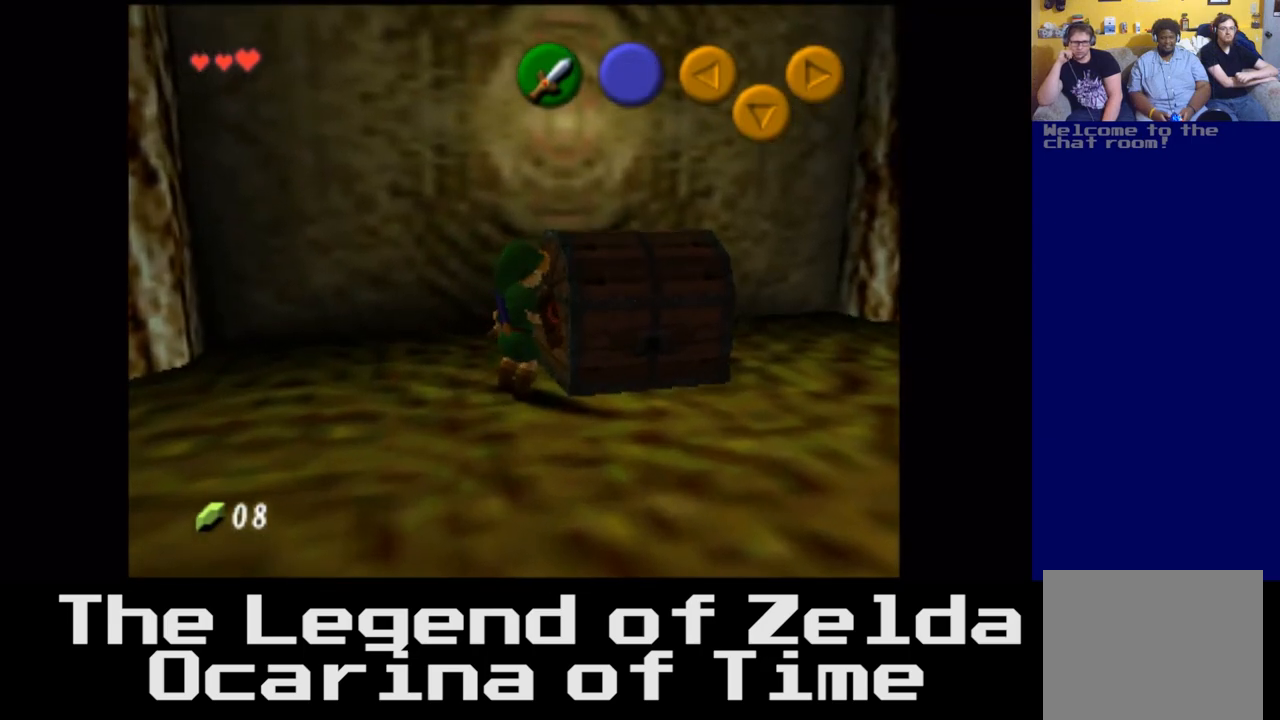
{"buttons": [], "left_stick": "up", "right_stick": "center", "events": [[317, "left_stick", "right"], [383, "left_stick", "up-right"], [483, "left_stick", "up"]]}
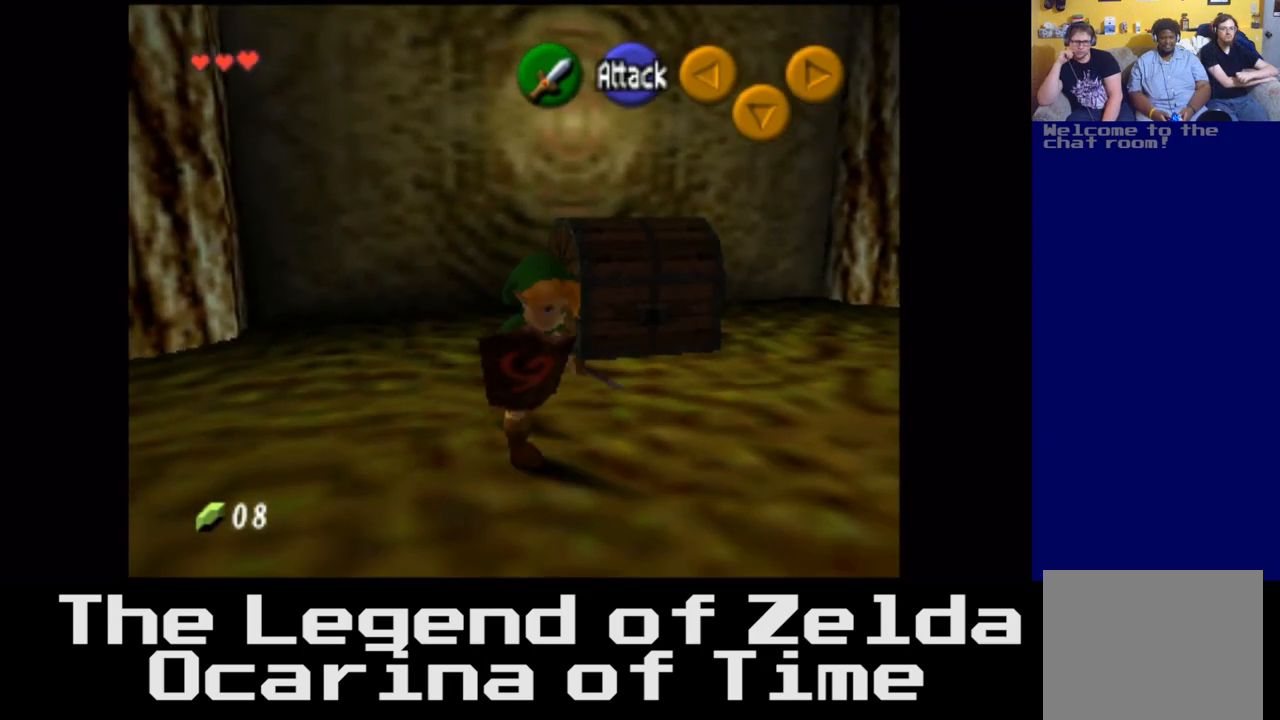
{"buttons": [], "left_stick": "center", "right_stick": "center", "events": [[333, "left_stick", "up-left"], [483, "left_stick", "center"]]}
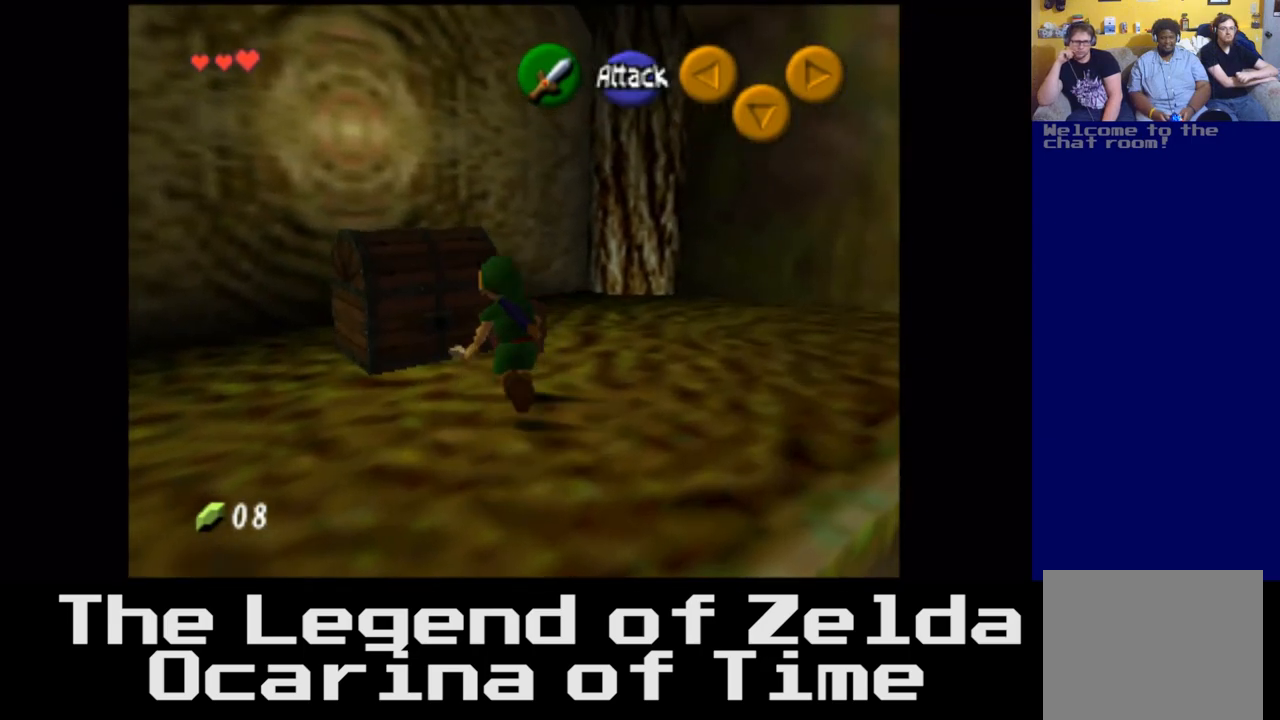
{"buttons": [], "left_stick": "center", "right_stick": "center", "events": []}
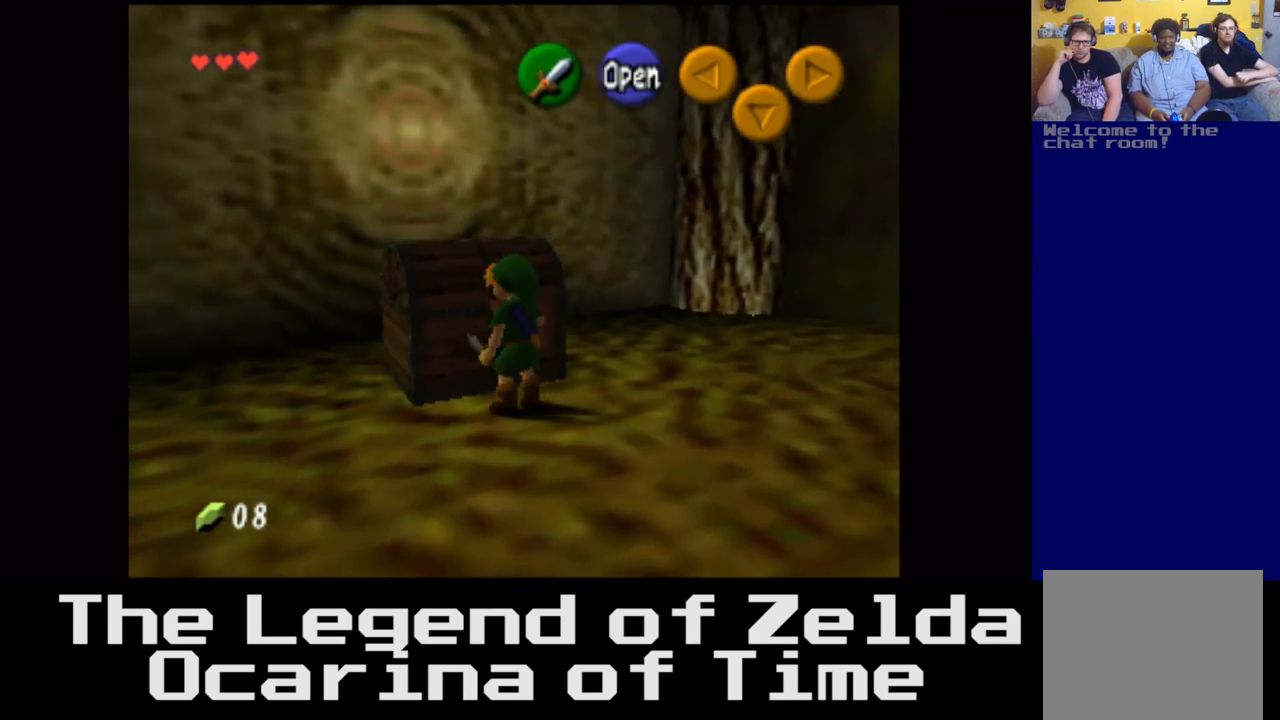
{"buttons": [], "left_stick": "center", "right_stick": "center", "events": [[200, "B", "down"], [333, "B", "up"]]}
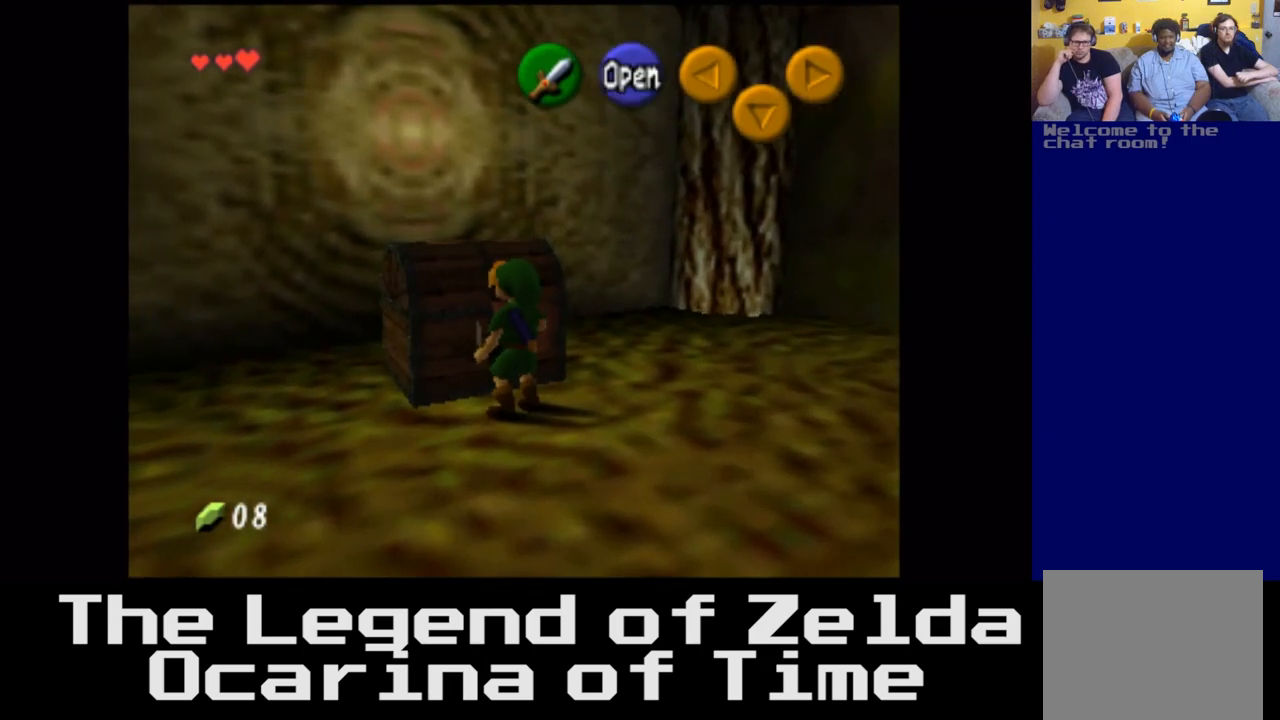
{"buttons": [], "left_stick": "up", "right_stick": "center", "events": [[267, "A", "down"], [433, "A", "up"], [450, "left_stick", "up"]]}
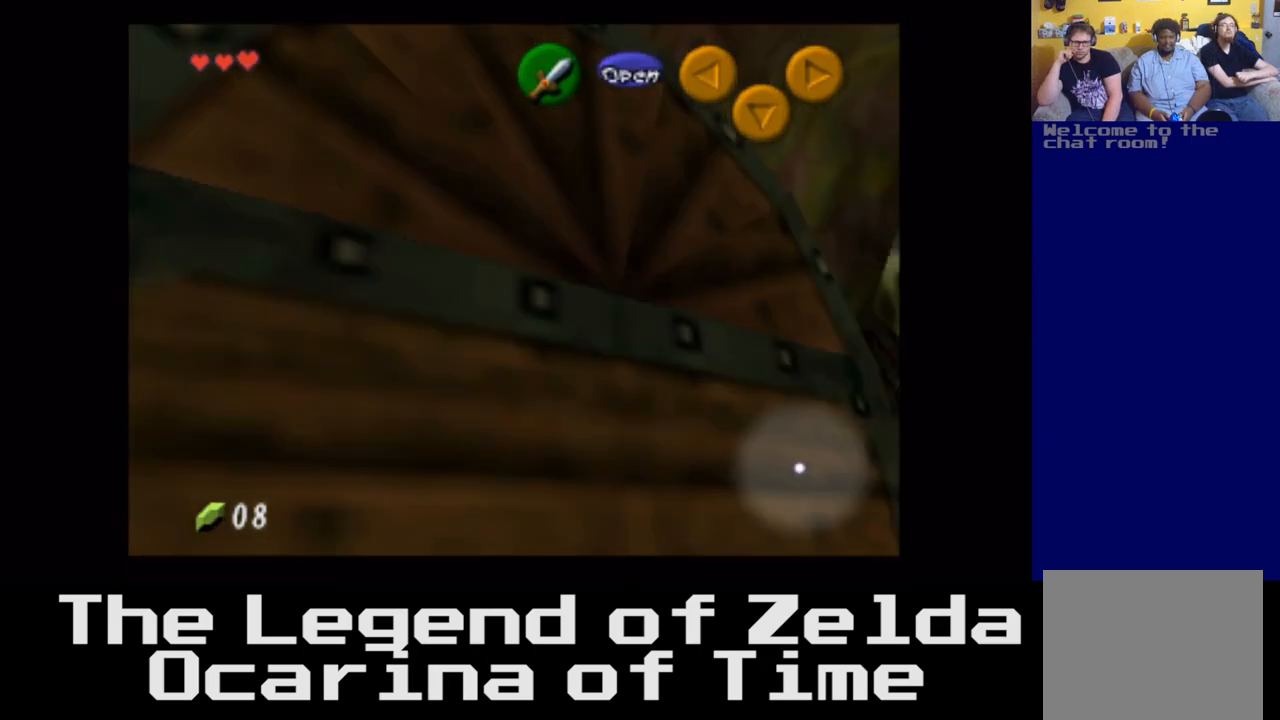
{"buttons": [], "left_stick": "center", "right_stick": "center", "events": [[250, "left_stick", "center"]]}